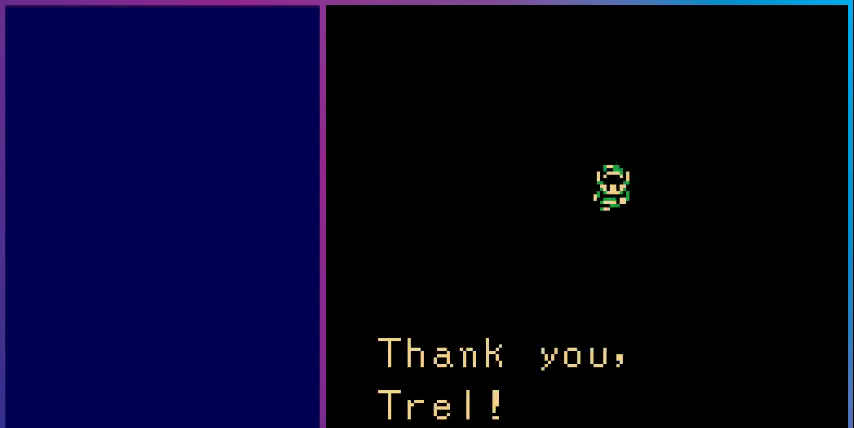
Gameplay with a controller (Nintendo layout); each line is a JSON object with the inputs held at the frame after it. "events" lists button and stick changes between this image and that frame as [ms after this image, input, new state], when the widget could be followed in between. Not read: L3 R3.
{"buttons": [], "events": [[167, "A", "down"], [367, "A", "up"]]}
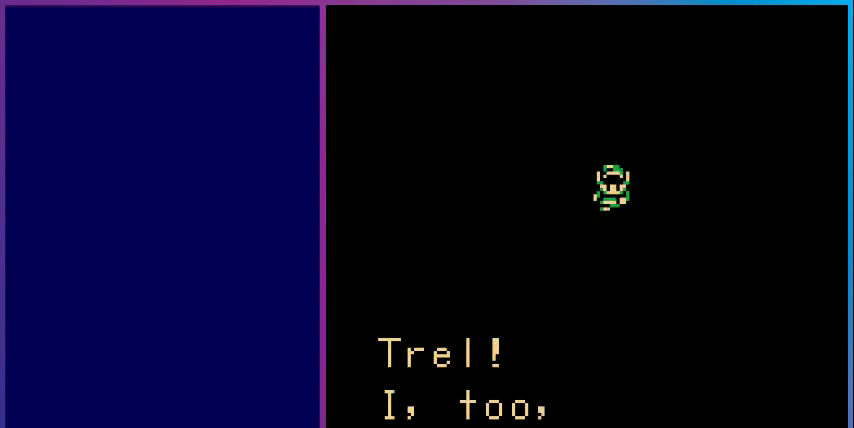
{"buttons": [], "events": []}
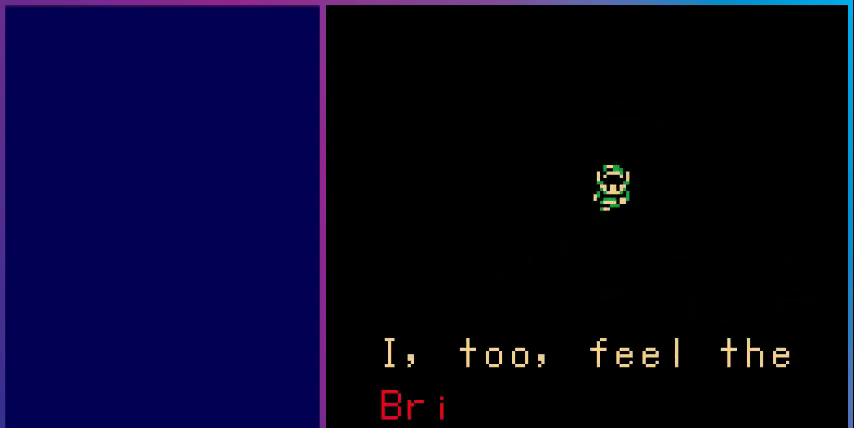
{"buttons": [], "events": []}
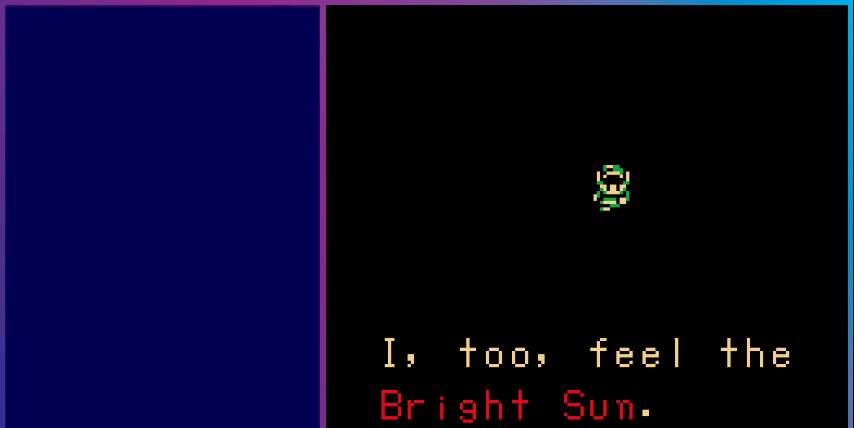
{"buttons": [], "events": [[100, "A", "down"], [300, "A", "up"]]}
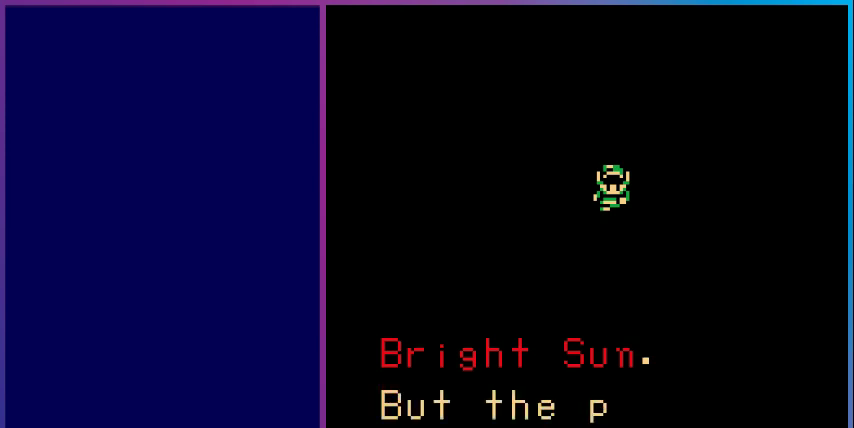
{"buttons": [], "events": []}
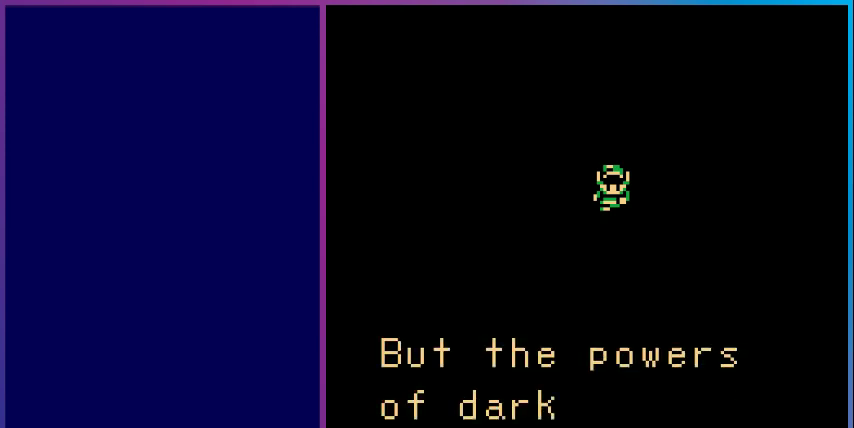
{"buttons": [], "events": []}
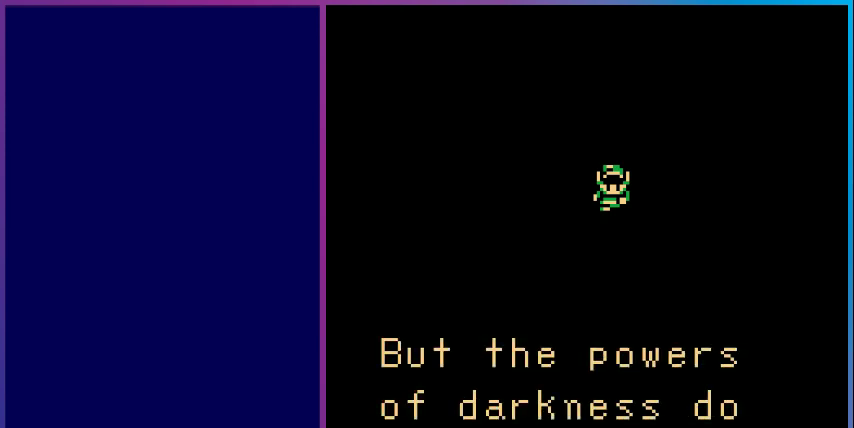
{"buttons": [], "events": [[267, "A", "down"], [467, "A", "up"]]}
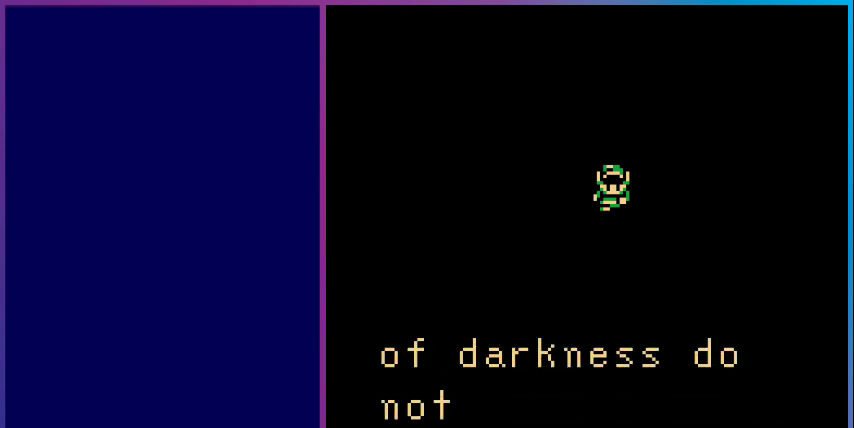
{"buttons": [], "events": []}
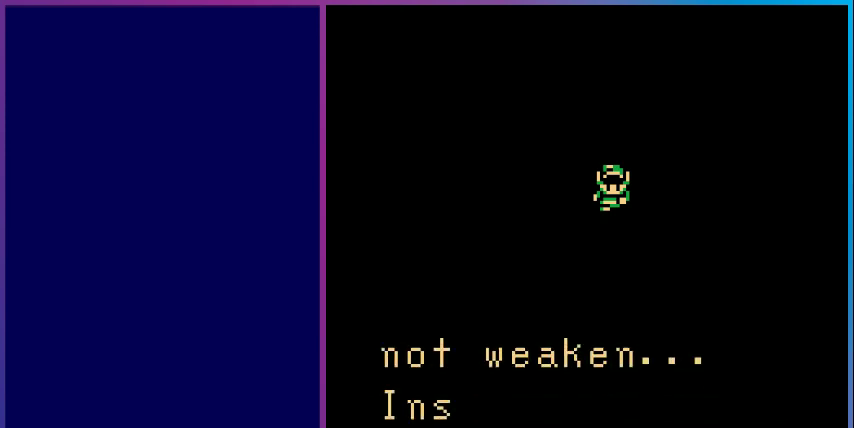
{"buttons": [], "events": []}
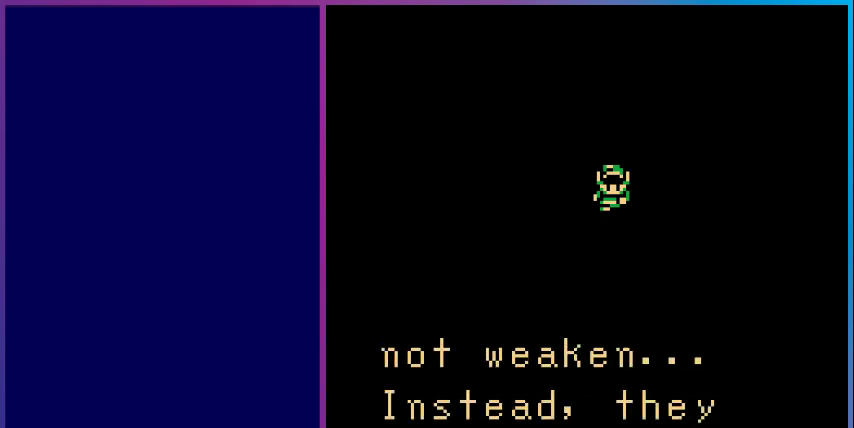
{"buttons": [], "events": []}
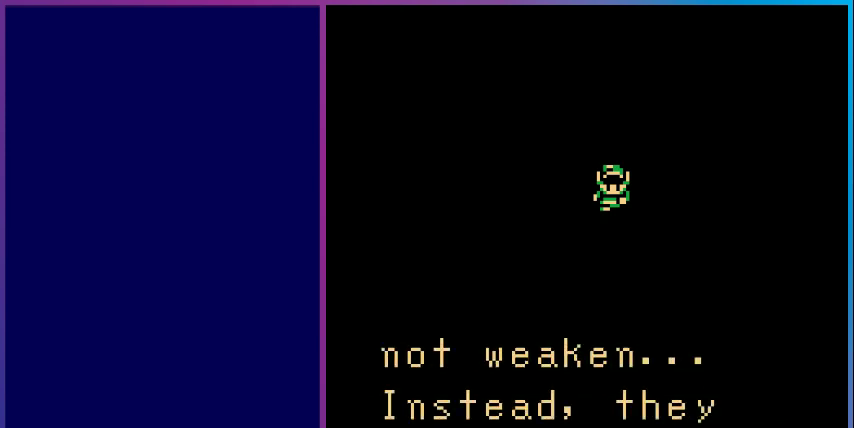
{"buttons": [], "events": [[200, "A", "down"], [367, "A", "up"]]}
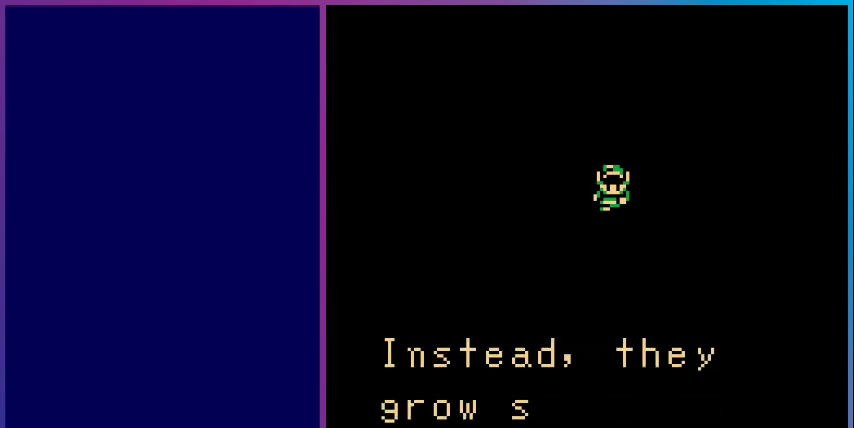
{"buttons": [], "events": []}
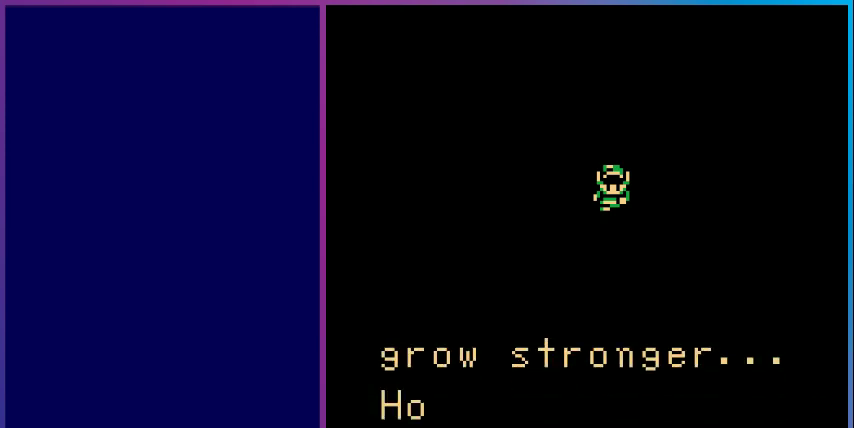
{"buttons": [], "events": []}
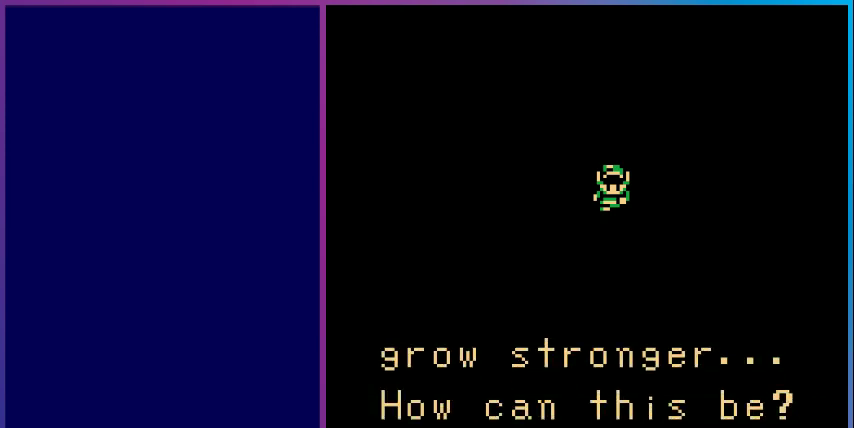
{"buttons": [], "events": []}
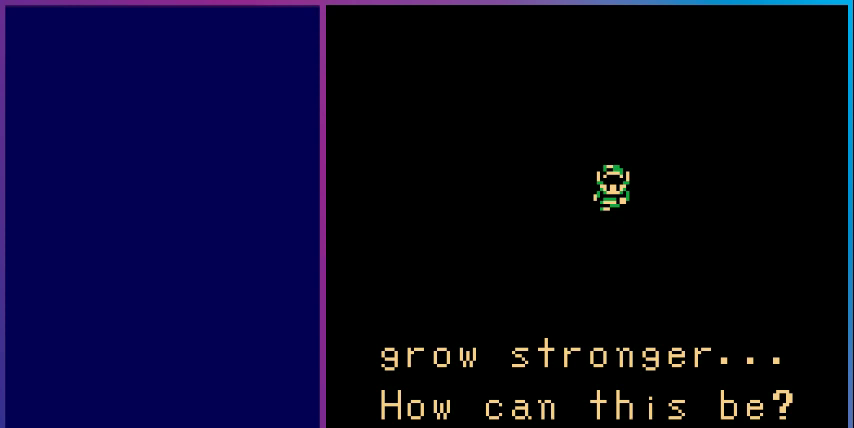
{"buttons": [], "events": []}
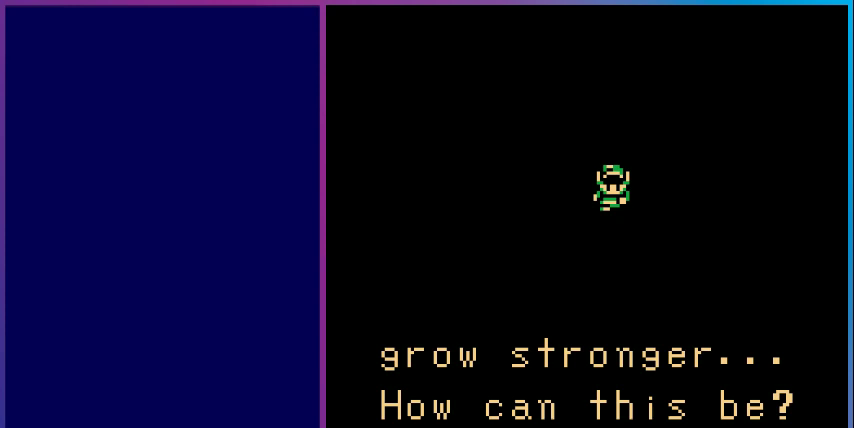
{"buttons": [], "events": []}
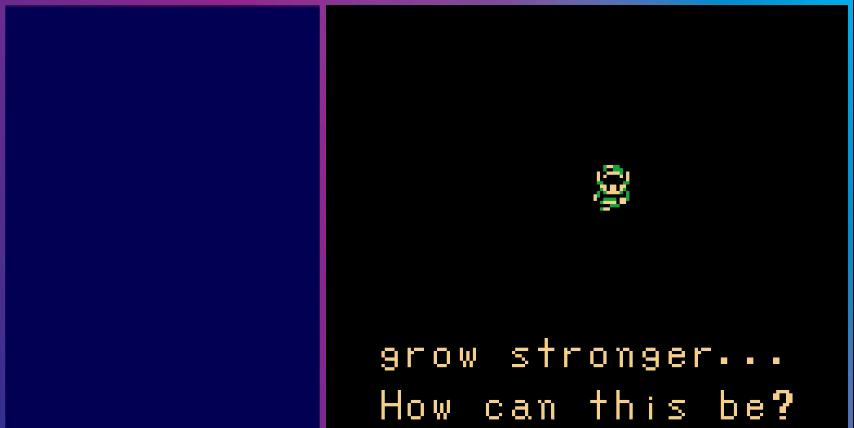
{"buttons": [], "events": [[167, "A", "down"], [367, "A", "up"]]}
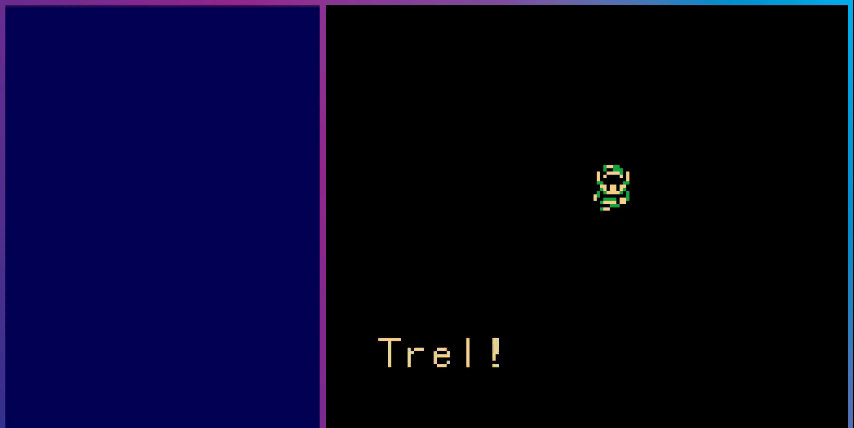
{"buttons": [], "events": []}
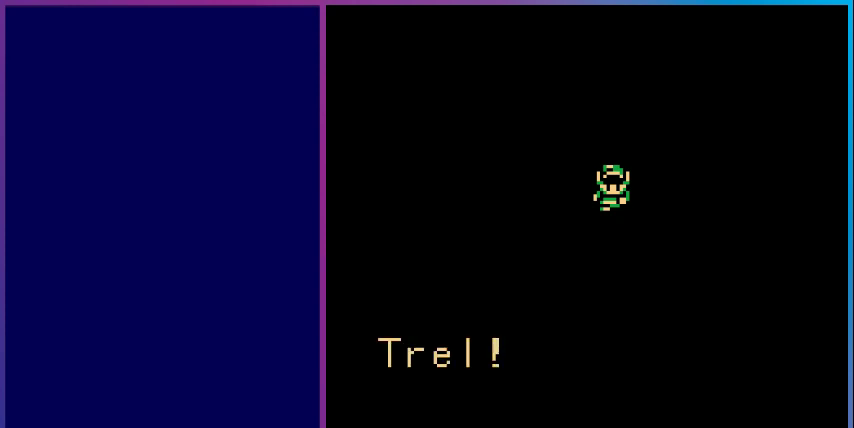
{"buttons": [], "events": [[67, "A", "down"], [200, "A", "up"]]}
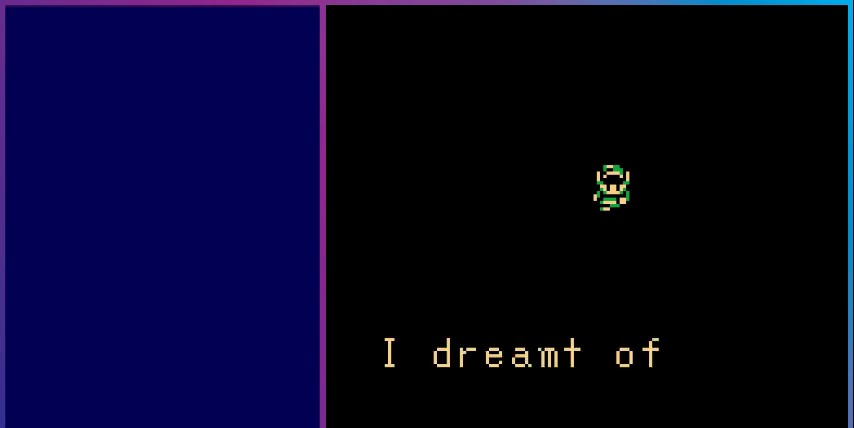
{"buttons": [], "events": []}